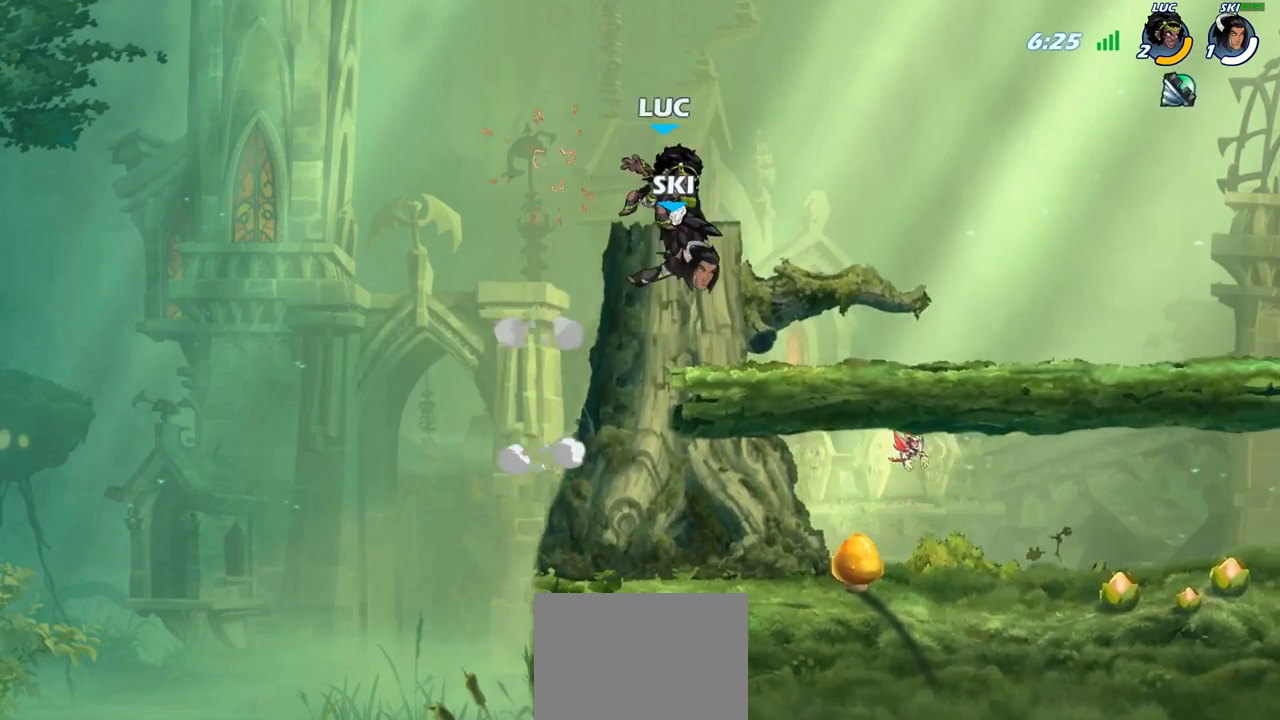
Gameplay with a controller (PlayStation layout); each line is a JSON object with the inputs held at the frame after it. "events" lists button and stick changes between this image and that frame as [ms after this image, input, new state], when the widget could be followed in between.
{"buttons": [], "left_stick": "left", "right_stick": "center", "events": [[67, "left_stick", "up-right"], [117, "left_stick", "center"], [300, "left_stick", "down"], [483, "left_stick", "left"]]}
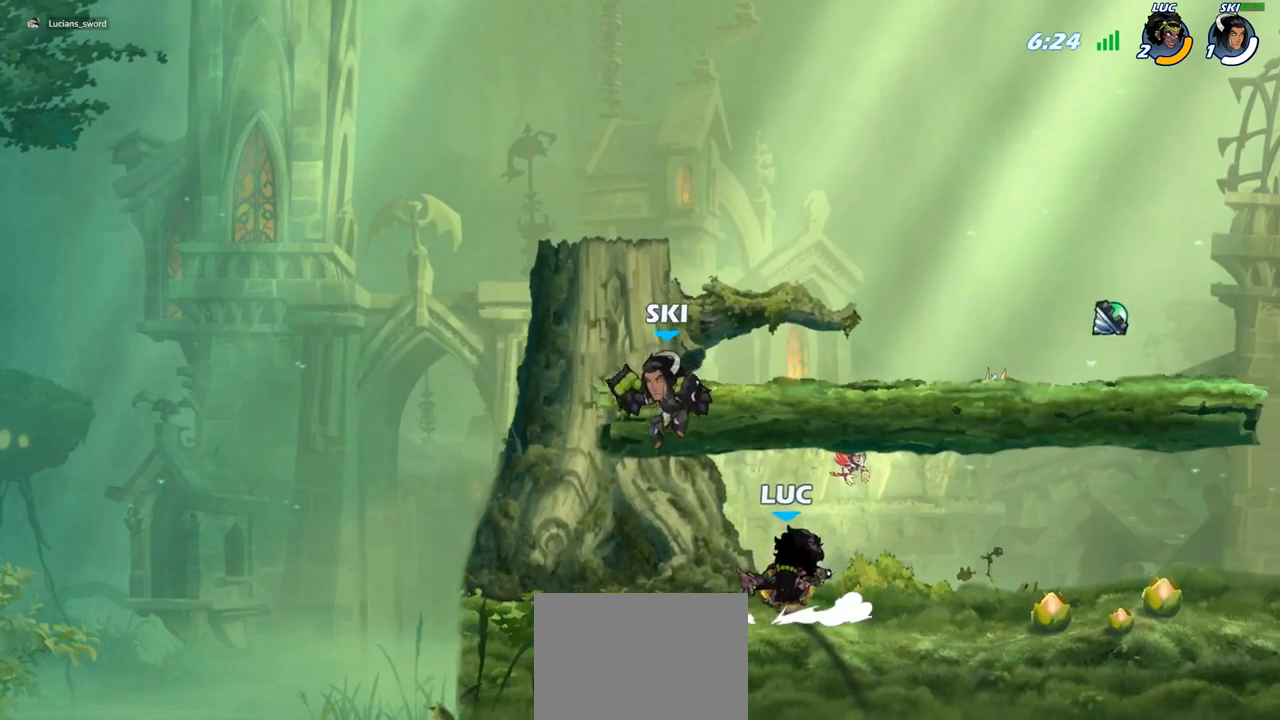
{"buttons": ["SQUARE"], "left_stick": "center", "right_stick": "center", "events": [[33, "R2", "down"], [150, "left_stick", "down-right"], [200, "R2", "up"], [267, "SQUARE", "down"], [317, "left_stick", "center"], [350, "SQUARE", "up"], [450, "SQUARE", "down"]]}
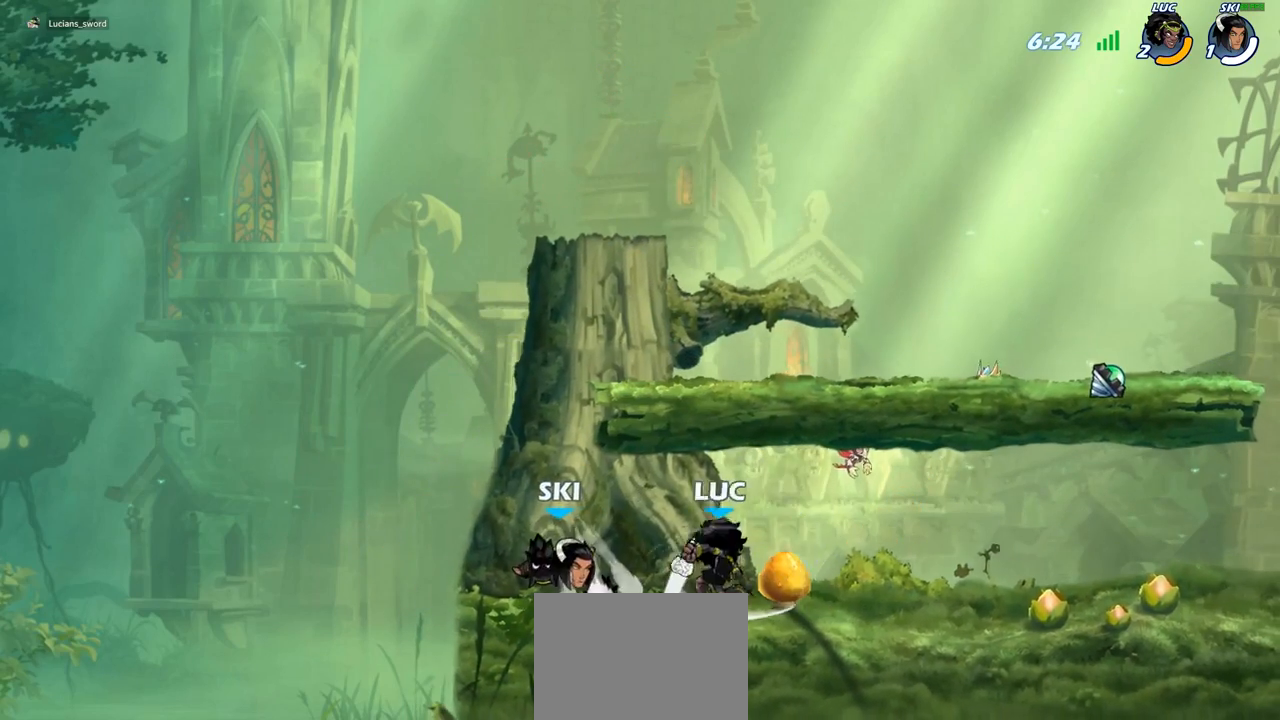
{"buttons": [], "left_stick": "right", "right_stick": "center", "events": [[50, "SQUARE", "up"], [317, "left_stick", "right"]]}
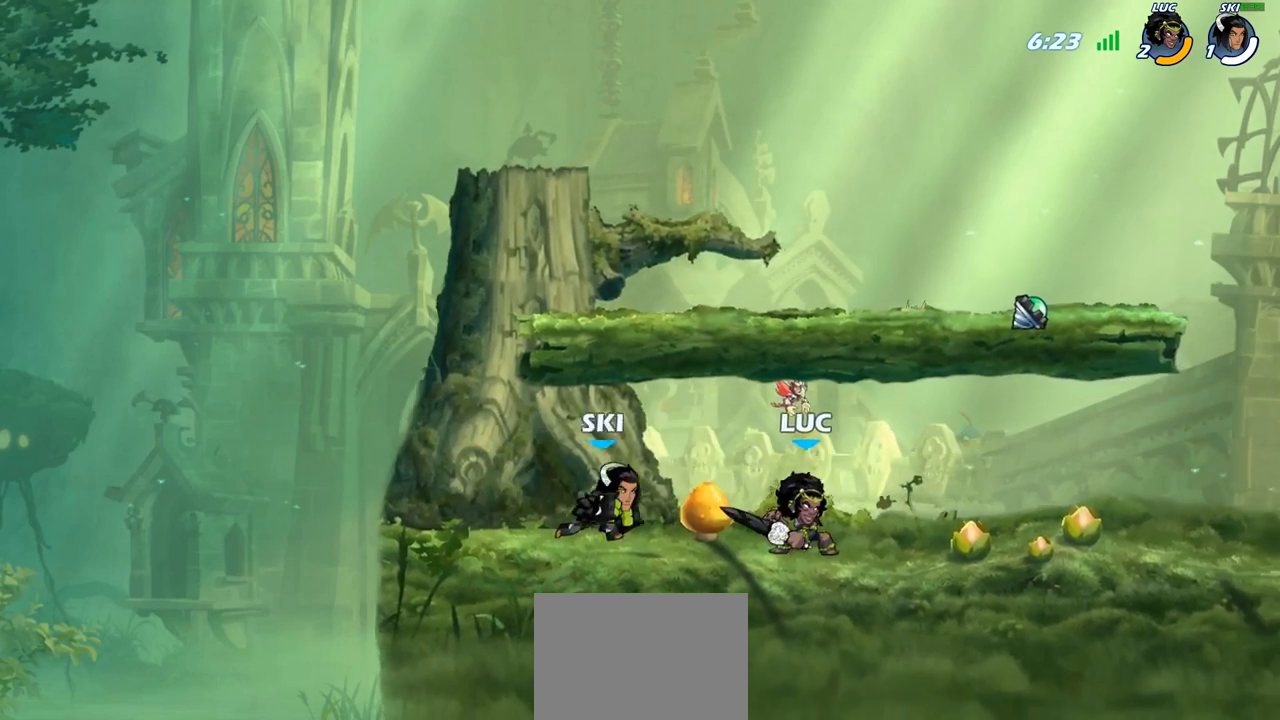
{"buttons": [], "left_stick": "left", "right_stick": "center", "events": [[17, "R2", "down"], [233, "R2", "up"], [433, "left_stick", "left"]]}
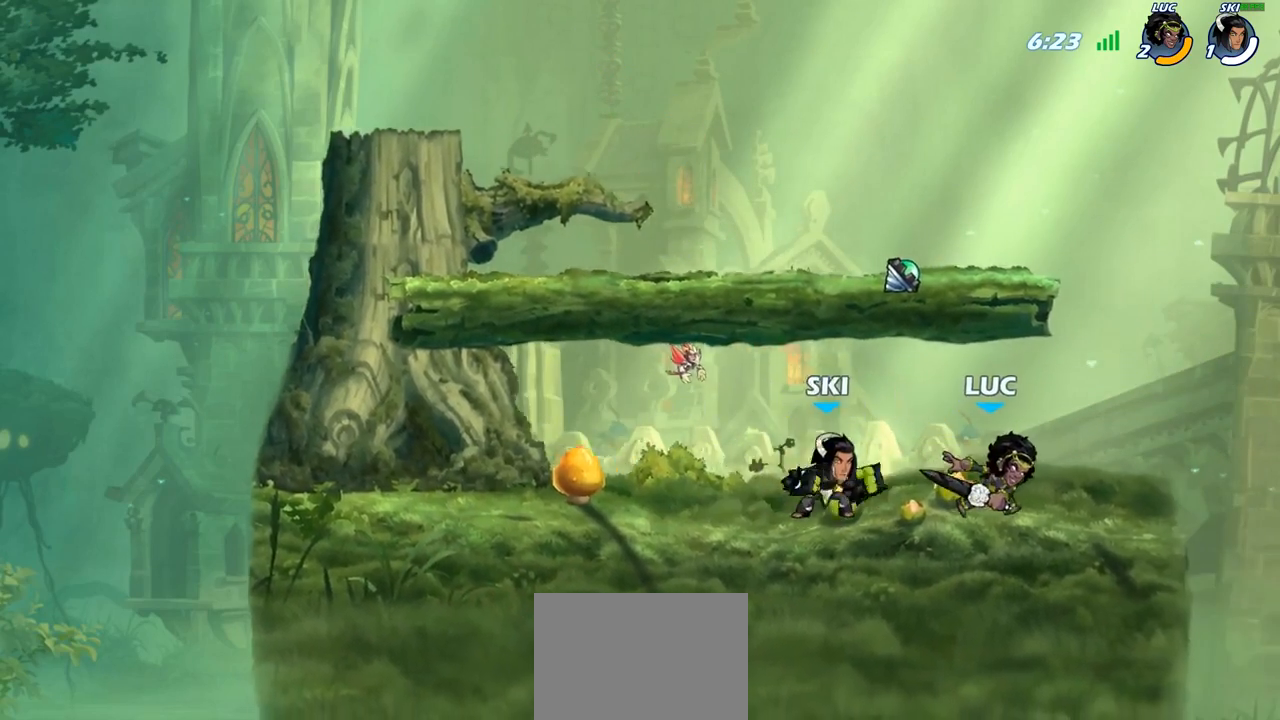
{"buttons": [], "left_stick": "center", "right_stick": "center", "events": [[100, "SQUARE", "down"], [117, "left_stick", "center"], [167, "SQUARE", "up"]]}
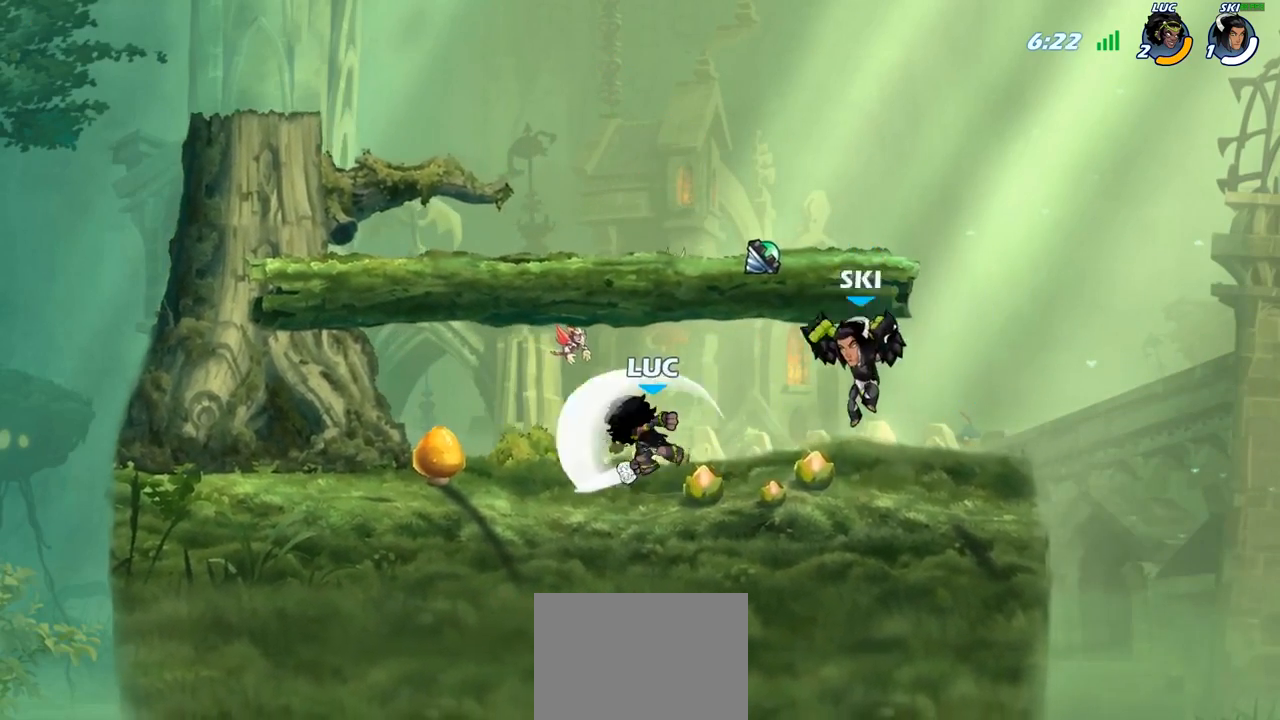
{"buttons": [], "left_stick": "center", "right_stick": "center", "events": [[83, "left_stick", "left"], [200, "left_stick", "right"], [317, "left_stick", "center"], [333, "SQUARE", "down"], [417, "SQUARE", "up"]]}
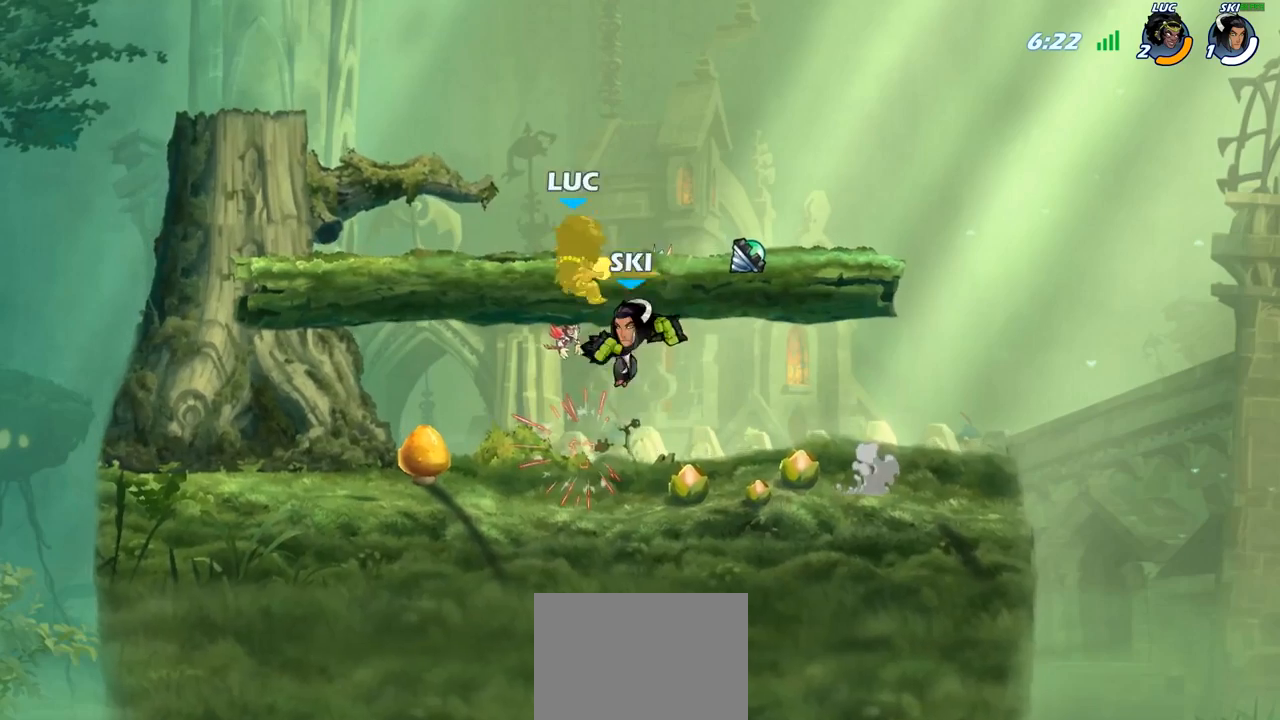
{"buttons": [], "left_stick": "down-right", "right_stick": "center", "events": [[117, "left_stick", "down-left"], [183, "R2", "down"], [483, "R2", "up"], [483, "left_stick", "down-right"]]}
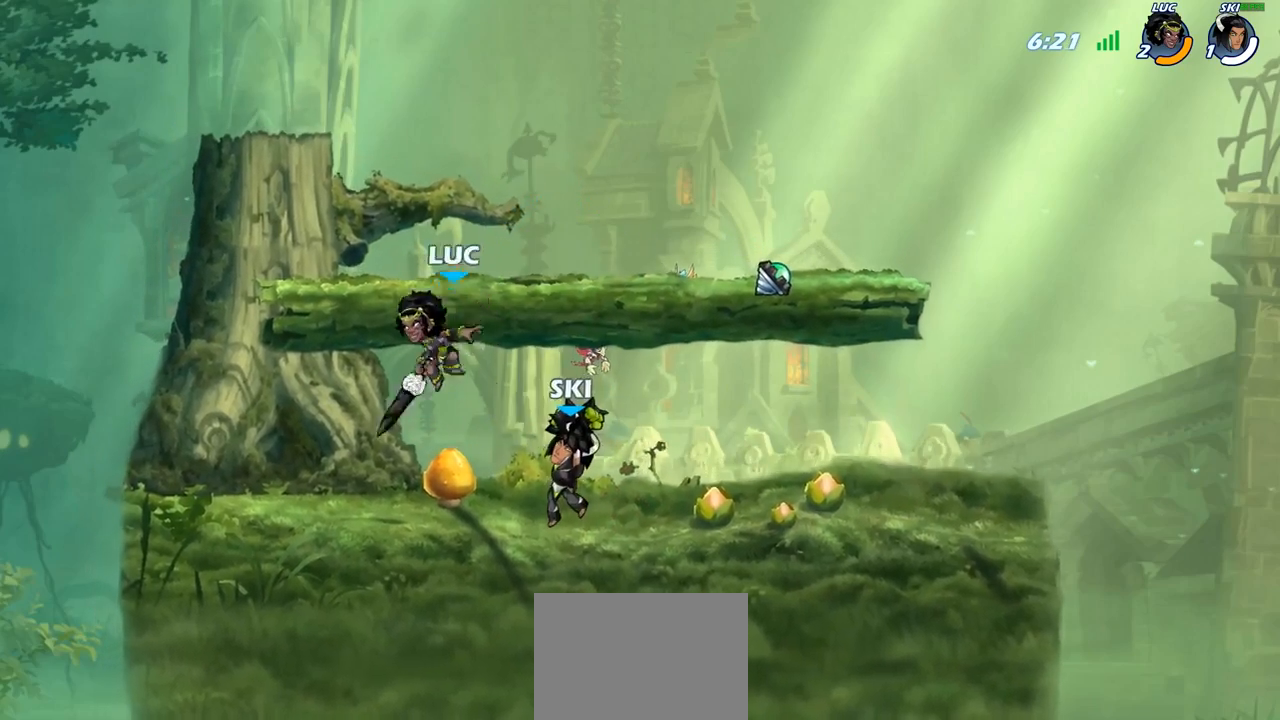
{"buttons": [], "left_stick": "center", "right_stick": "center", "events": [[17, "left_stick", "right"], [133, "SQUARE", "down"], [217, "SQUARE", "up"], [283, "left_stick", "center"]]}
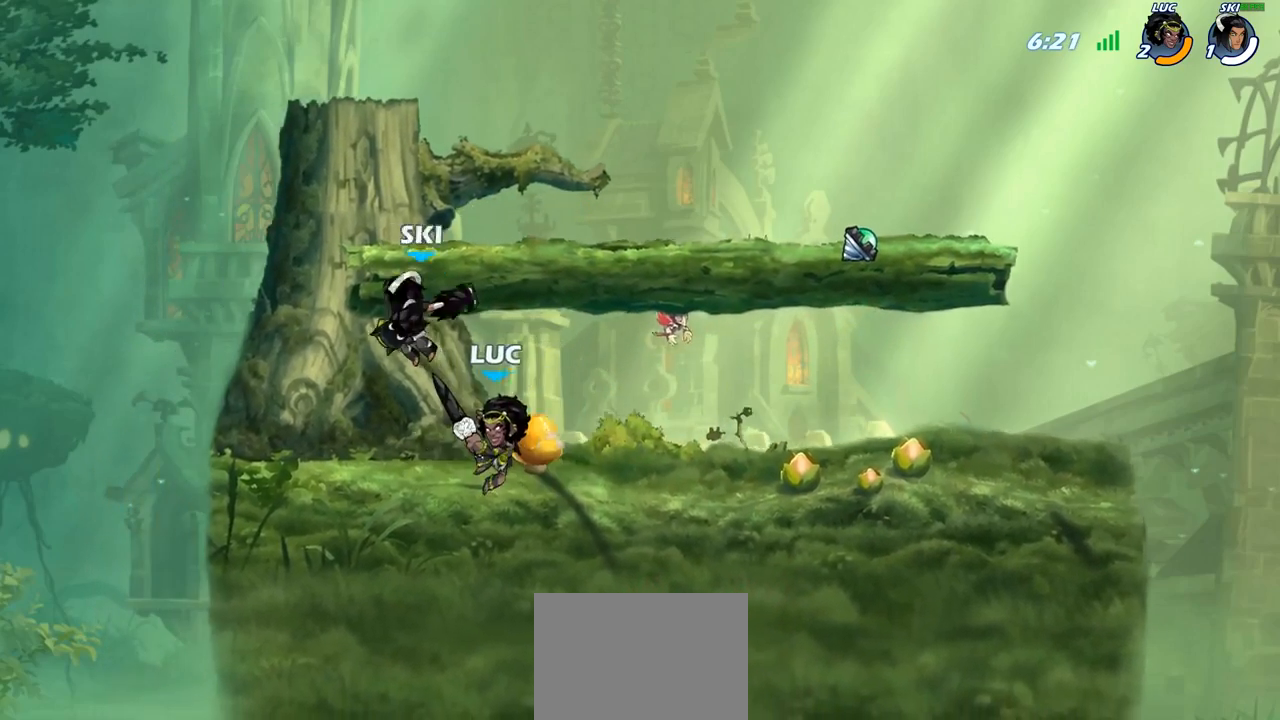
{"buttons": ["SQUARE"], "left_stick": "center", "right_stick": "center", "events": [[300, "left_stick", "left"], [383, "R2", "down"], [483, "R2", "up"], [500, "SQUARE", "down"], [500, "left_stick", "center"]]}
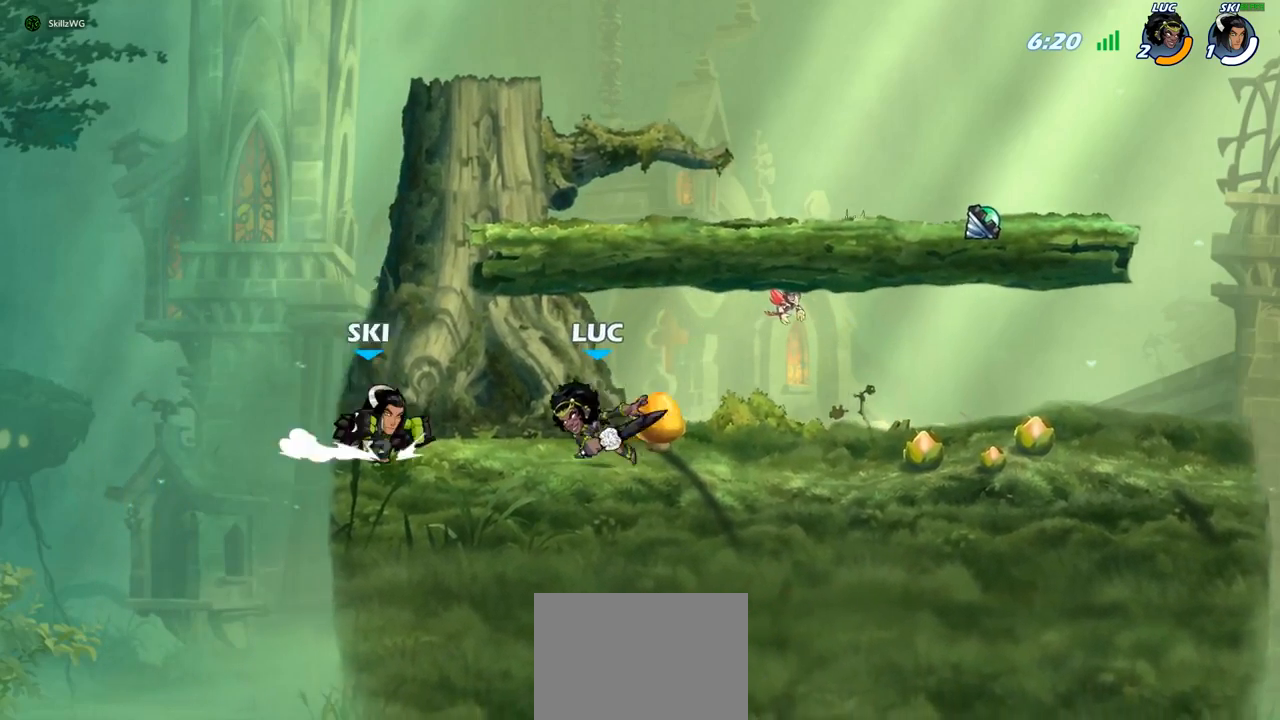
{"buttons": [], "left_stick": "center", "right_stick": "center", "events": [[100, "SQUARE", "up"], [167, "SQUARE", "down"], [283, "SQUARE", "up"], [350, "SQUARE", "down"], [450, "SQUARE", "up"]]}
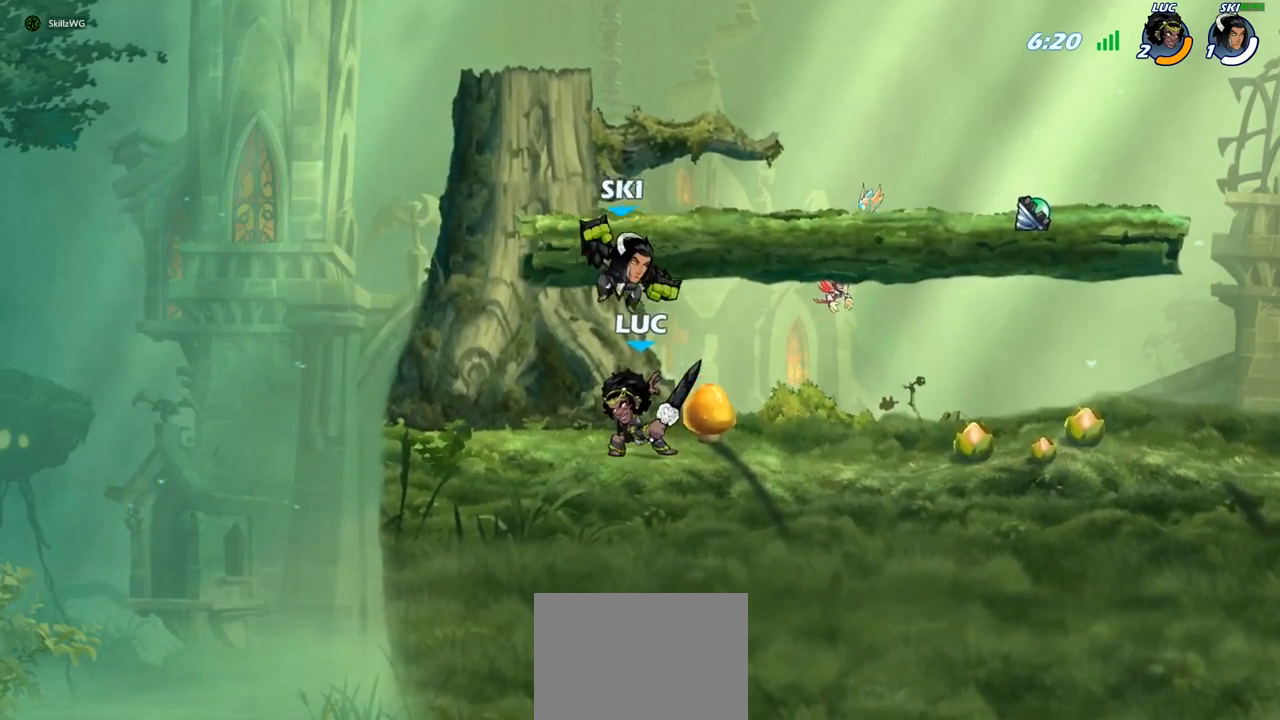
{"buttons": [], "left_stick": "up-right", "right_stick": "center", "events": [[33, "SQUARE", "down"], [133, "SQUARE", "up"], [133, "left_stick", "up-right"], [200, "R2", "down"], [217, "CROSS", "down"], [383, "CROSS", "up"], [400, "R2", "up"]]}
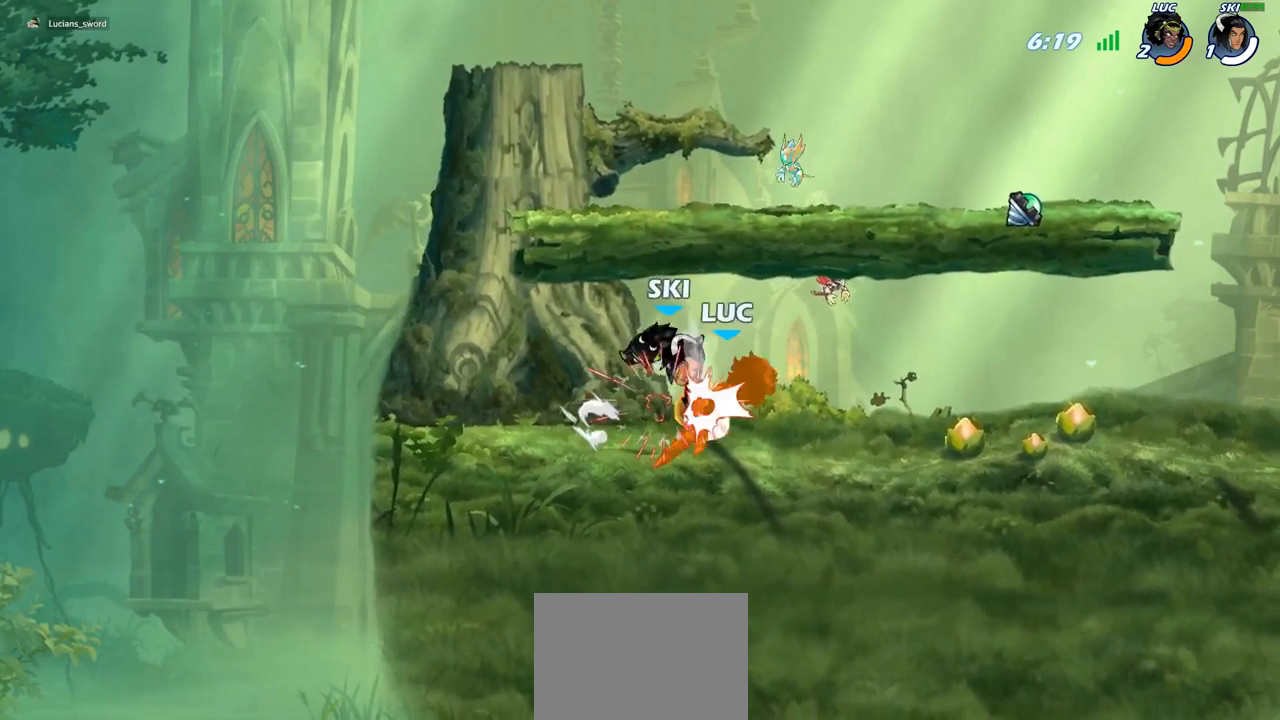
{"buttons": ["R2"], "left_stick": "left", "right_stick": "center", "events": [[83, "left_stick", "center"], [183, "left_stick", "left"], [333, "R2", "down"]]}
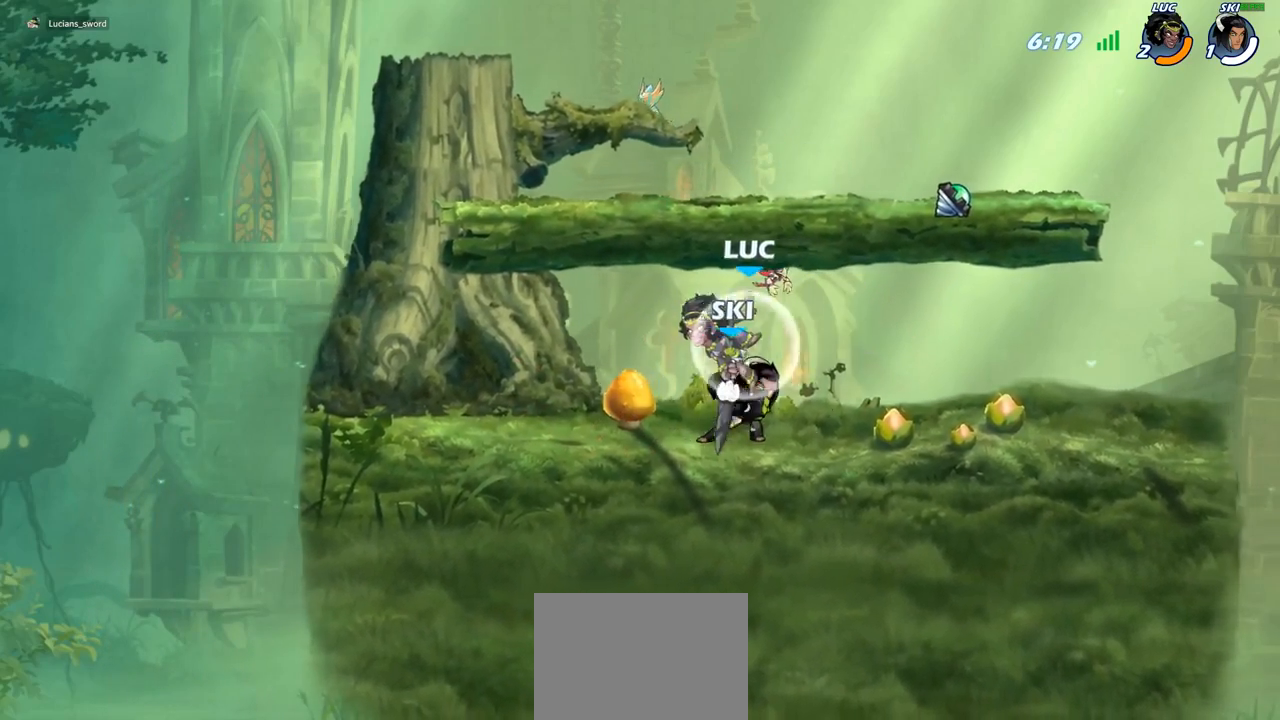
{"buttons": [], "left_stick": "center", "right_stick": "center", "events": [[50, "R2", "up"], [150, "left_stick", "down-right"], [267, "SQUARE", "down"], [333, "left_stick", "center"], [367, "SQUARE", "up"]]}
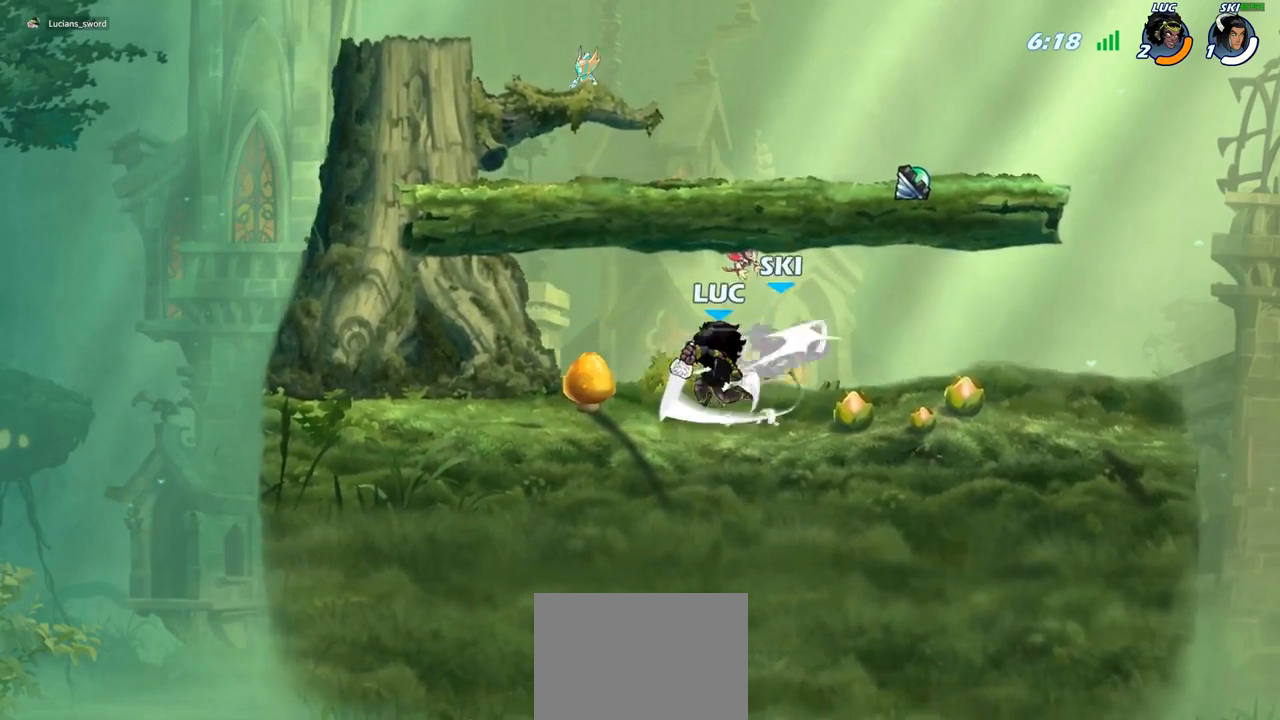
{"buttons": ["R1"], "left_stick": "up-right", "right_stick": "center", "events": [[417, "left_stick", "up-right"], [467, "R1", "down"]]}
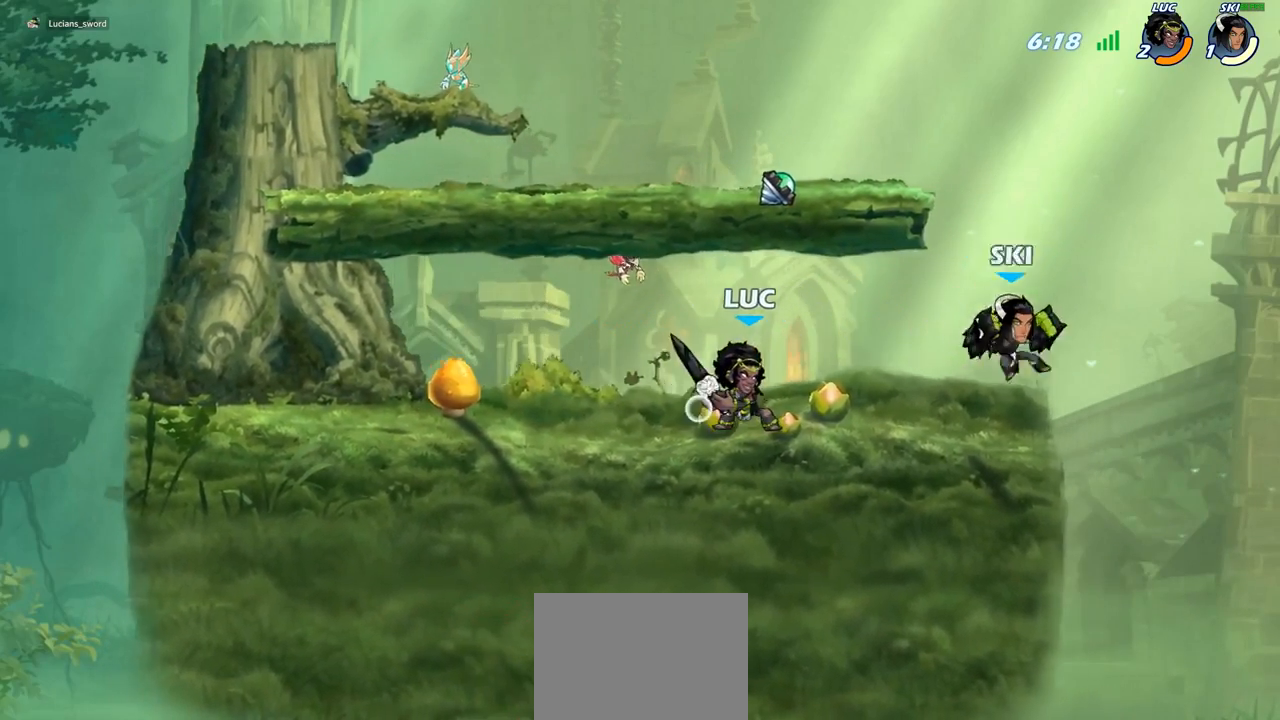
{"buttons": ["CROSS"], "left_stick": "center", "right_stick": "center", "events": [[50, "R1", "up"], [50, "left_stick", "center"], [483, "CROSS", "down"]]}
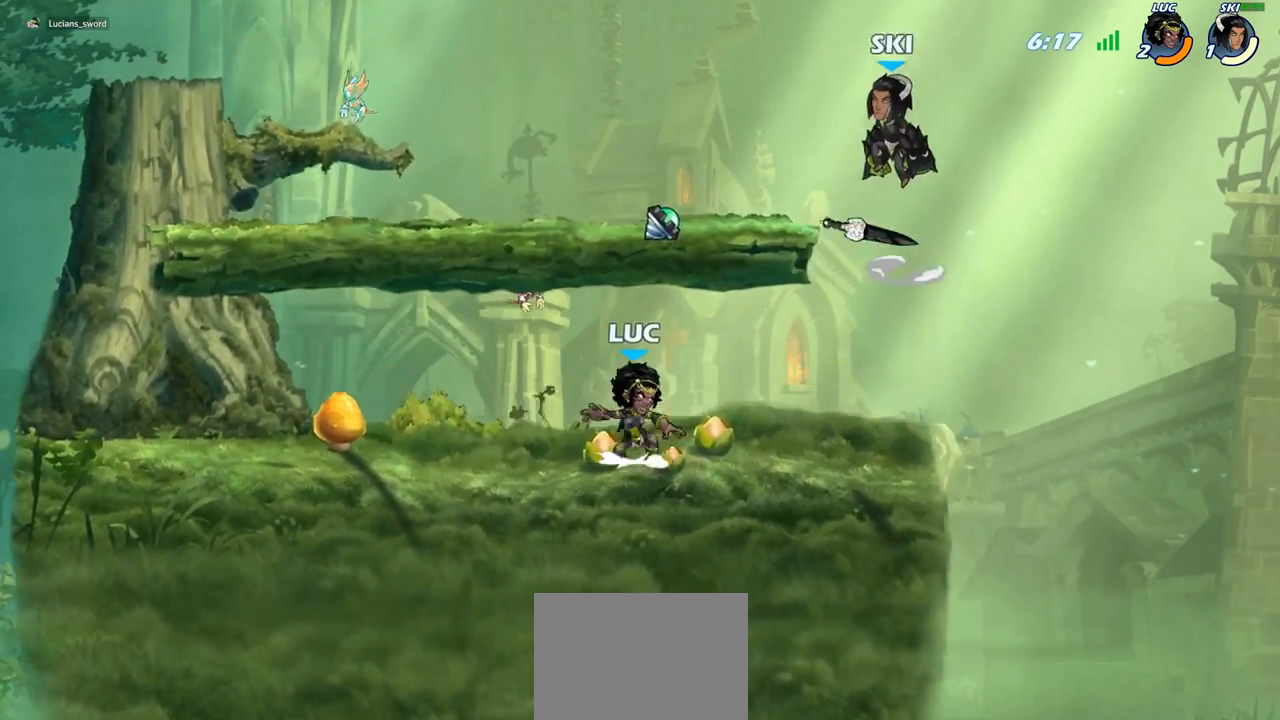
{"buttons": [], "left_stick": "left", "right_stick": "center", "events": [[100, "CROSS", "up"], [183, "CROSS", "down"], [200, "left_stick", "left"], [283, "CROSS", "up"], [283, "R1", "down"], [417, "R1", "up"]]}
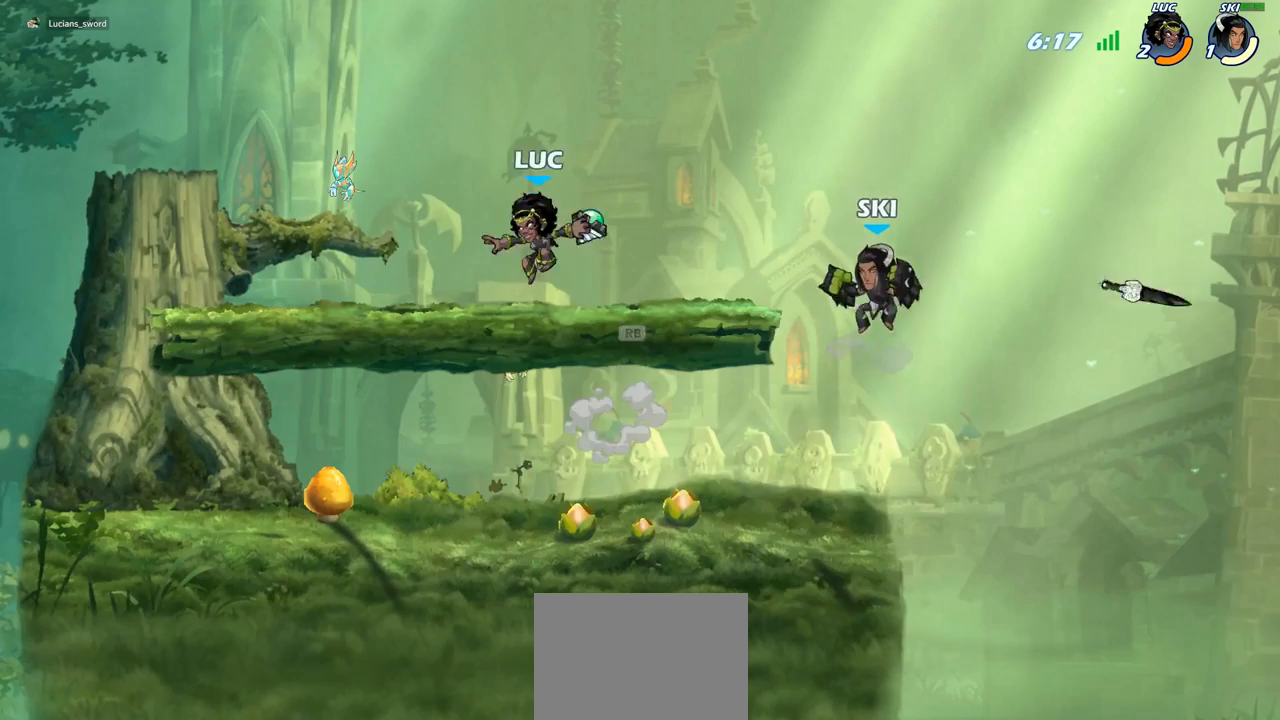
{"buttons": [], "left_stick": "center", "right_stick": "center", "events": [[117, "left_stick", "down"], [200, "left_stick", "right"], [233, "CIRCLE", "down"], [250, "left_stick", "down-right"], [350, "CIRCLE", "up"], [400, "left_stick", "center"]]}
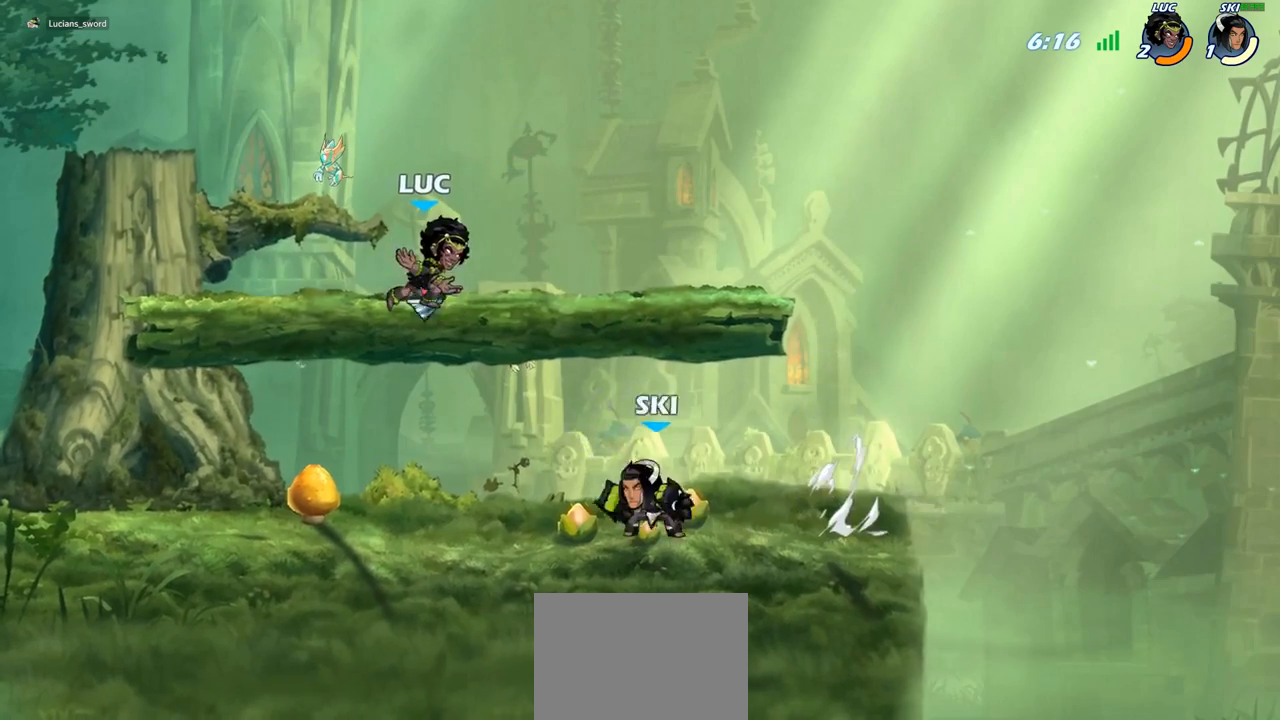
{"buttons": [], "left_stick": "center", "right_stick": "center", "events": []}
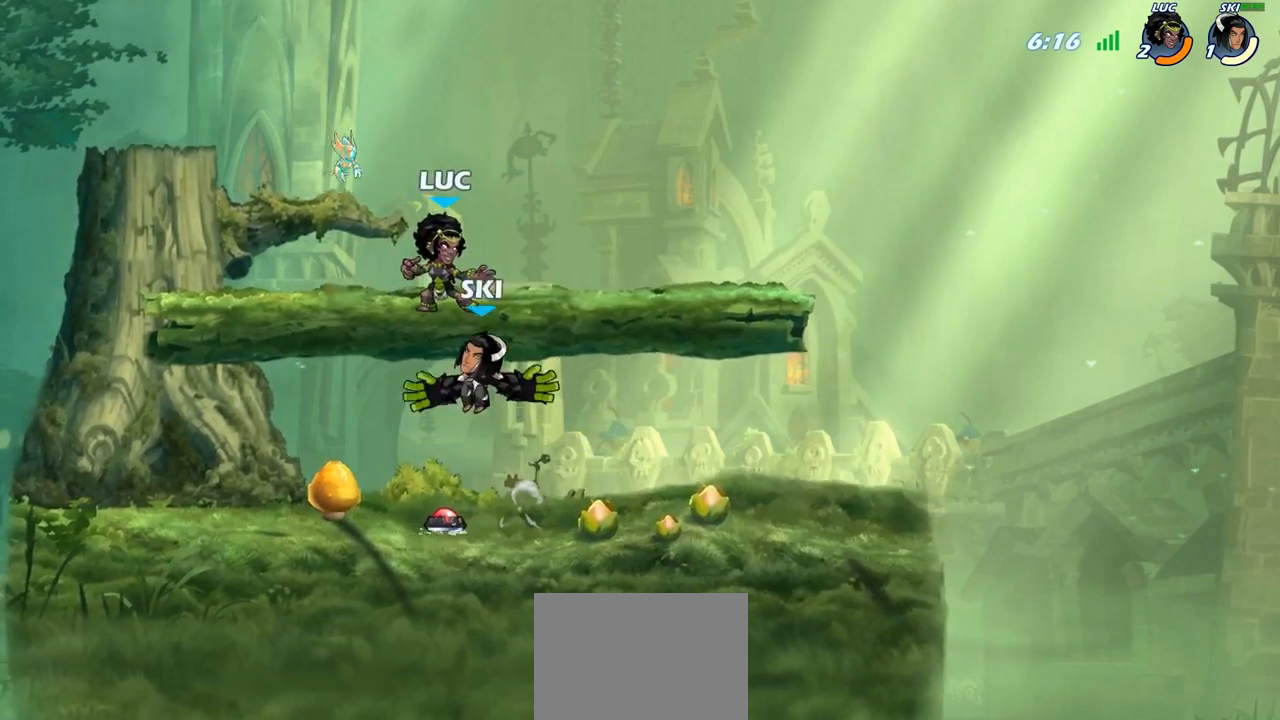
{"buttons": [], "left_stick": "center", "right_stick": "center", "events": []}
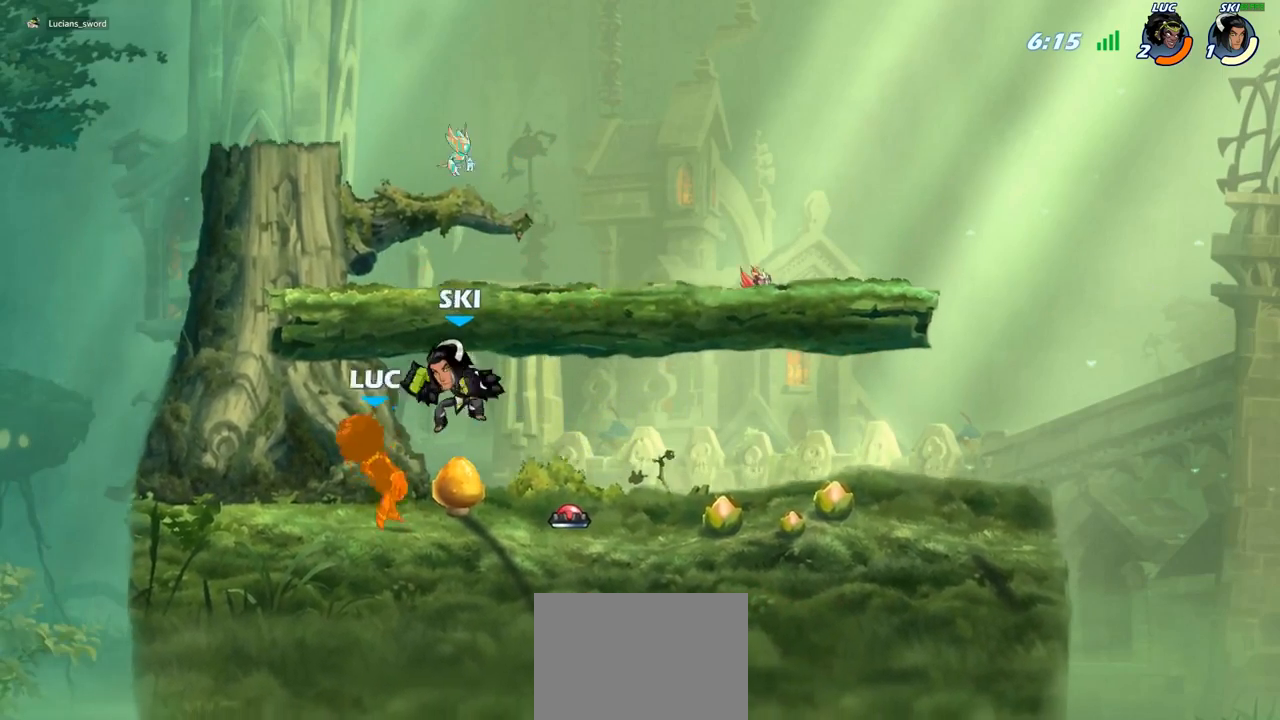
{"buttons": [], "left_stick": "down-right", "right_stick": "center", "events": [[17, "left_stick", "up-left"], [200, "R2", "down"], [200, "left_stick", "down-left"], [450, "left_stick", "down-right"], [483, "R2", "up"]]}
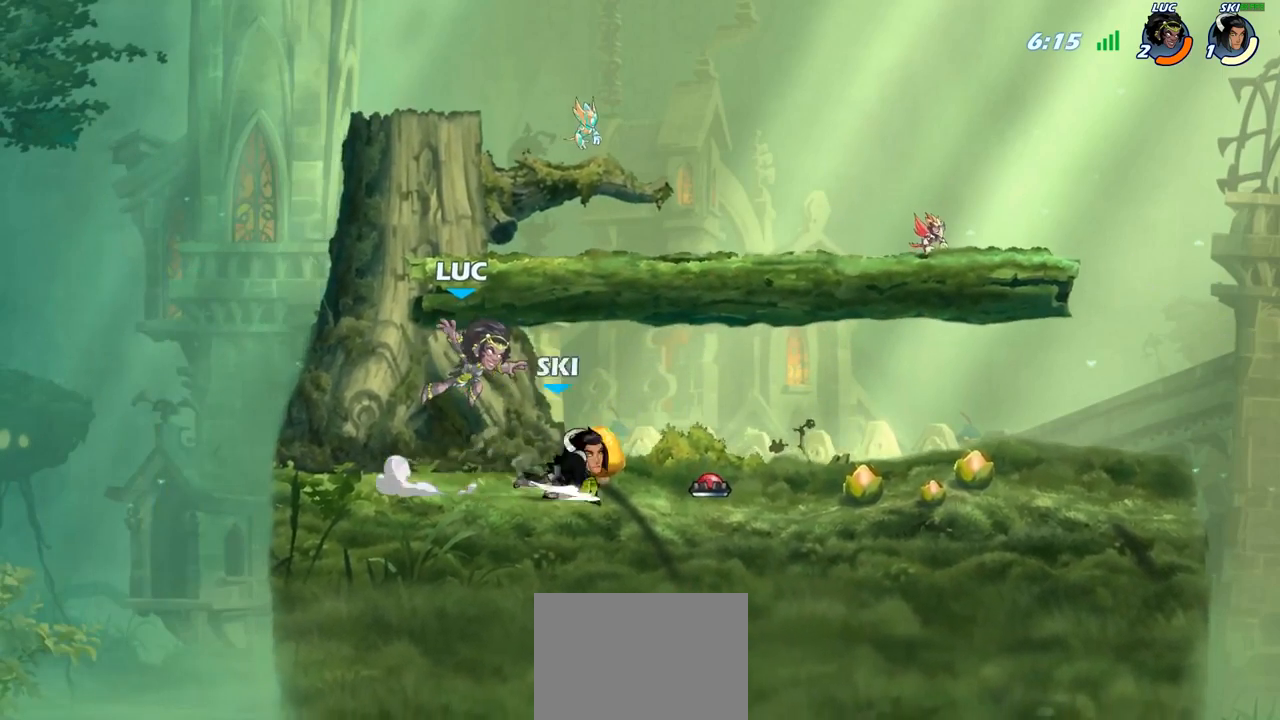
{"buttons": [], "left_stick": "center", "right_stick": "center", "events": [[50, "SQUARE", "down"], [50, "left_stick", "center"], [150, "SQUARE", "up"], [233, "SQUARE", "down"], [350, "SQUARE", "up"]]}
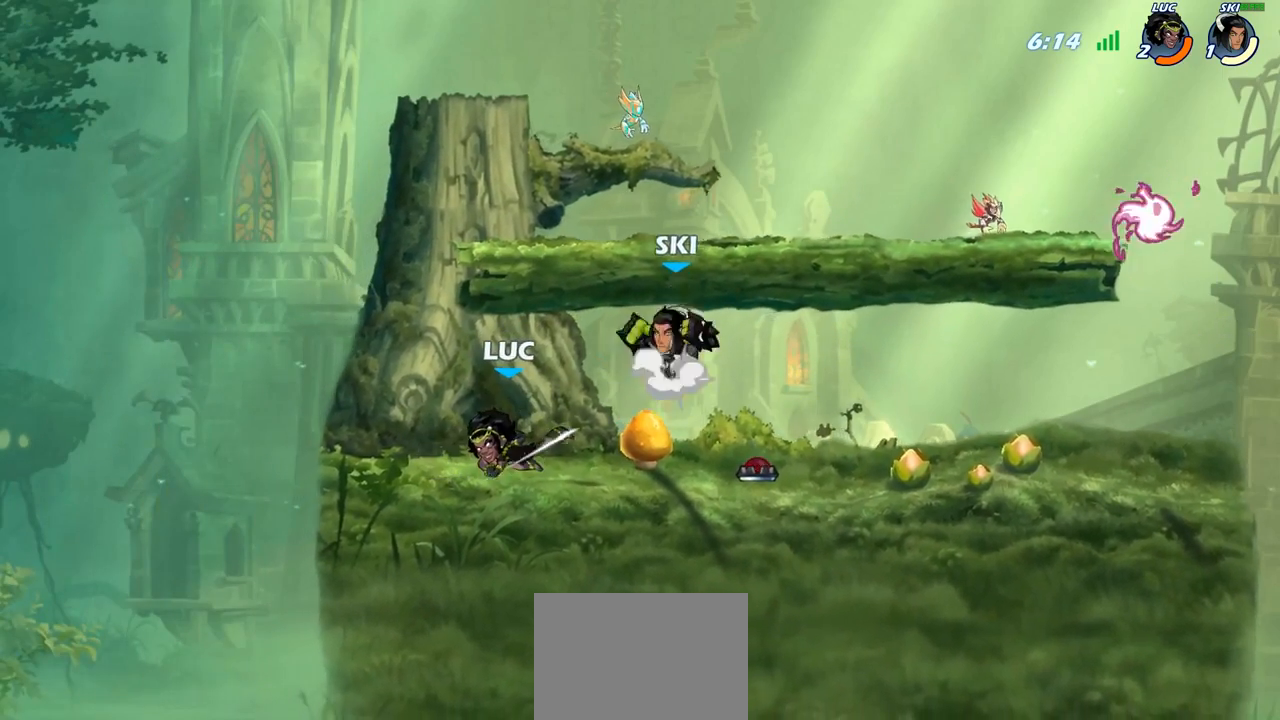
{"buttons": [], "left_stick": "center", "right_stick": "center", "events": [[383, "CROSS", "down"], [400, "SQUARE", "down"], [433, "right_stick", "left"], [467, "CROSS", "up"], [483, "SQUARE", "up"], [483, "right_stick", "center"]]}
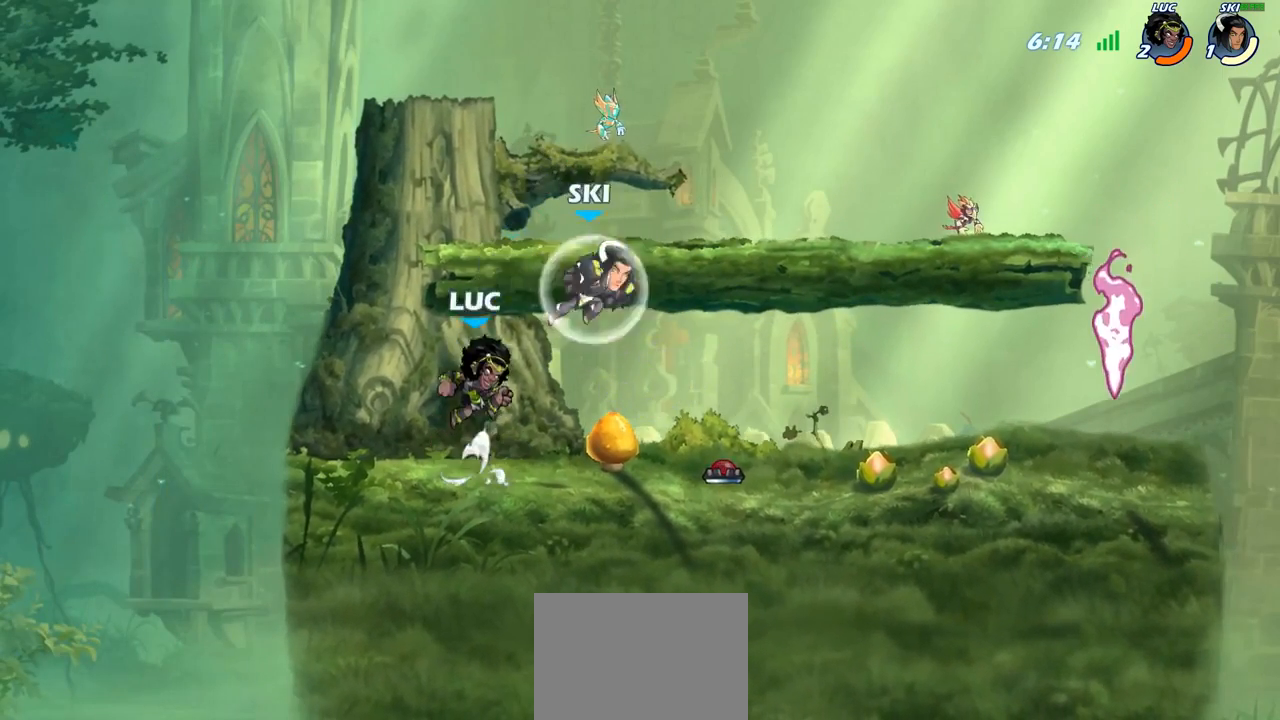
{"buttons": [], "left_stick": "down-left", "right_stick": "center", "events": [[367, "left_stick", "left"], [500, "left_stick", "down-left"]]}
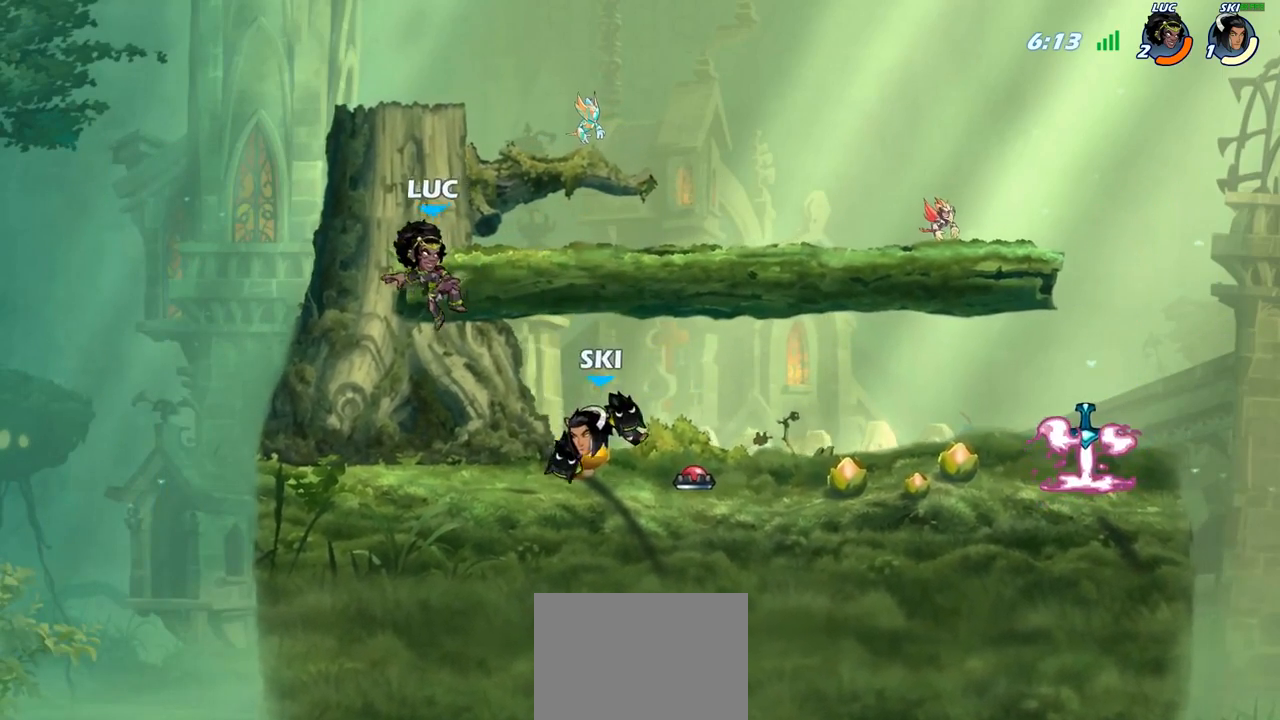
{"buttons": [], "left_stick": "right", "right_stick": "center", "events": [[233, "left_stick", "down-right"], [350, "left_stick", "right"], [367, "SQUARE", "down"], [483, "SQUARE", "up"]]}
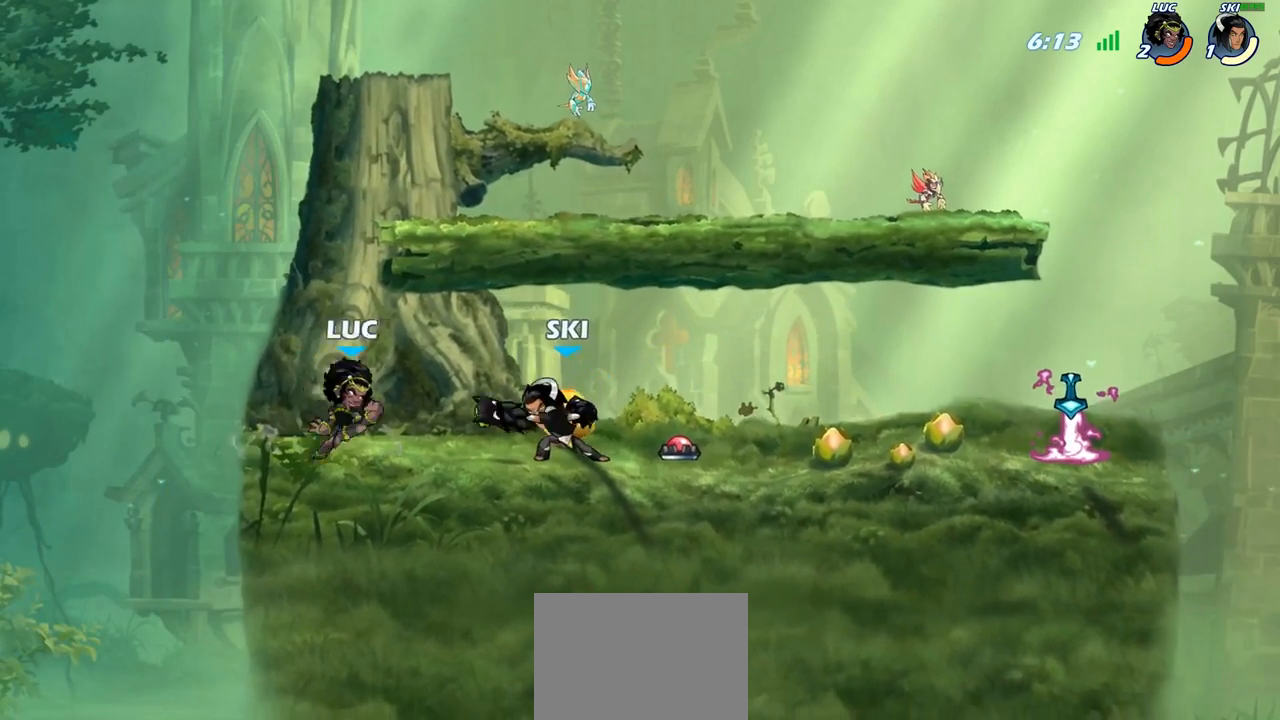
{"buttons": [], "left_stick": "center", "right_stick": "center", "events": [[150, "left_stick", "center"], [350, "left_stick", "right"], [500, "left_stick", "center"]]}
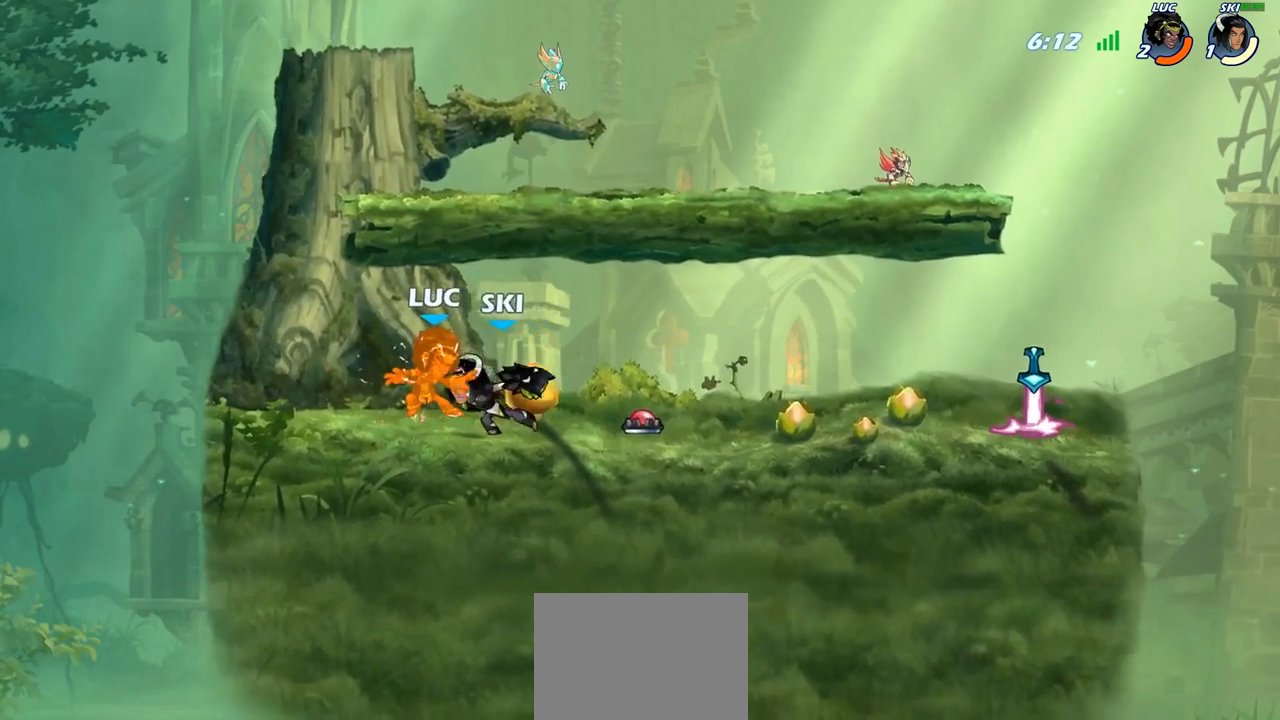
{"buttons": [], "left_stick": "center", "right_stick": "center", "events": [[200, "left_stick", "right"], [300, "left_stick", "center"]]}
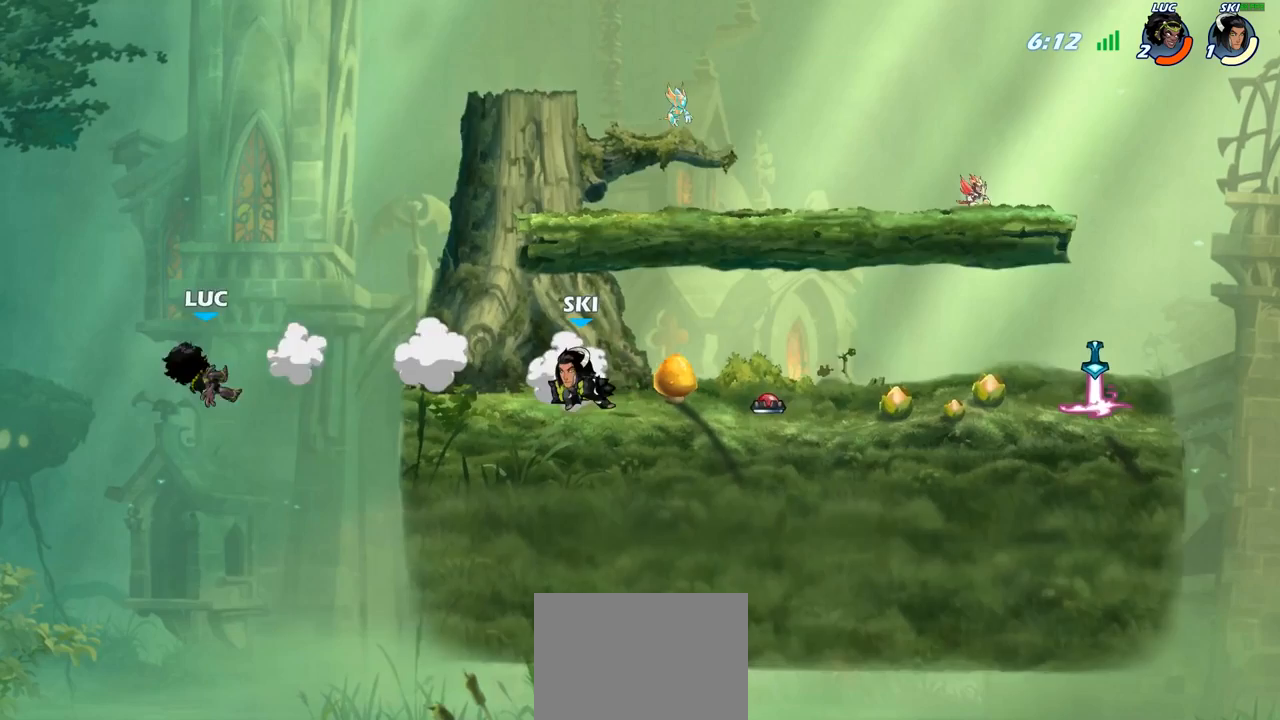
{"buttons": ["CROSS"], "left_stick": "right", "right_stick": "center", "events": [[117, "left_stick", "right"], [467, "CROSS", "down"]]}
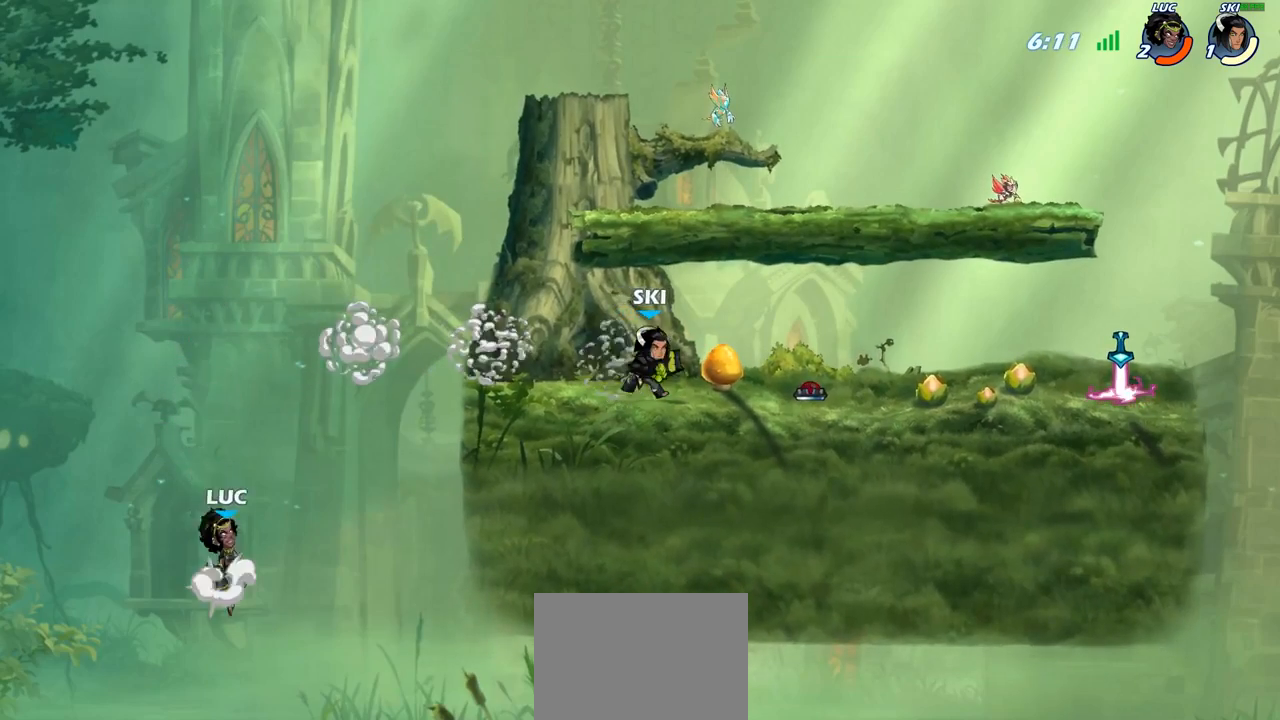
{"buttons": [], "left_stick": "right", "right_stick": "center", "events": [[83, "CIRCLE", "down"], [83, "CROSS", "up"], [217, "CIRCLE", "up"]]}
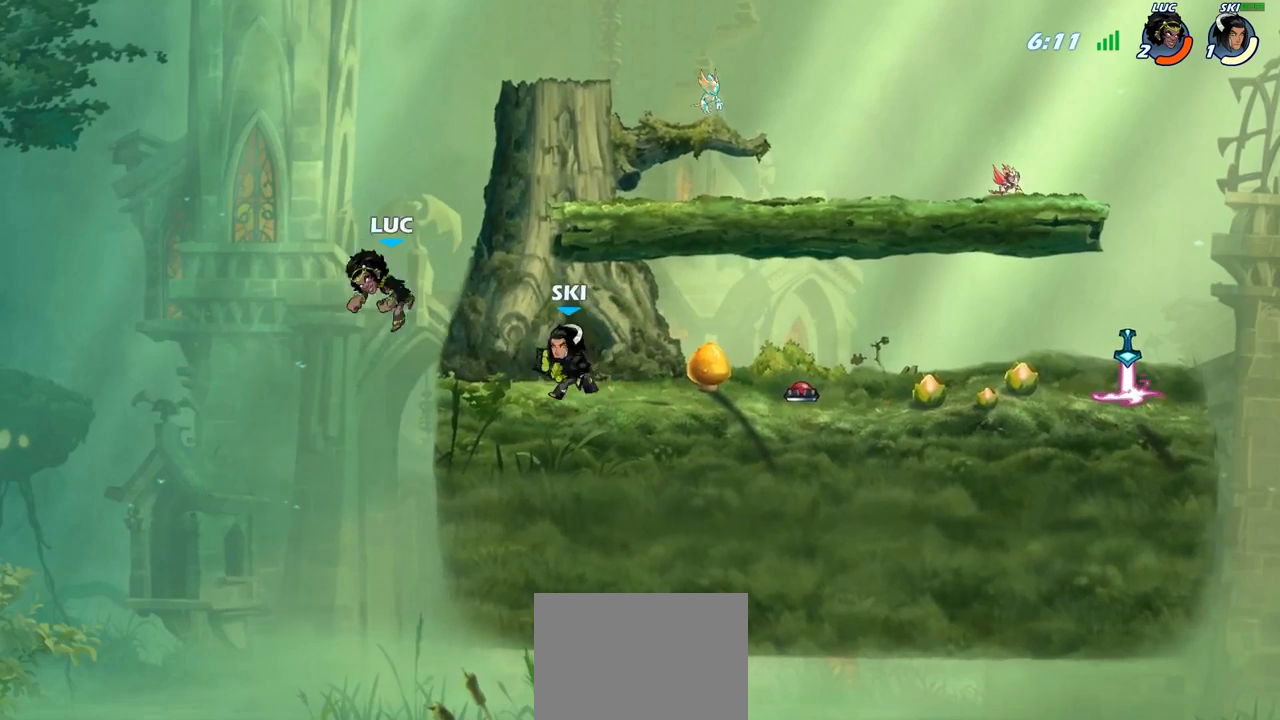
{"buttons": ["R2"], "left_stick": "up-right", "right_stick": "center", "events": [[217, "CROSS", "down"], [283, "left_stick", "up-right"], [333, "R2", "down"], [383, "CROSS", "up"]]}